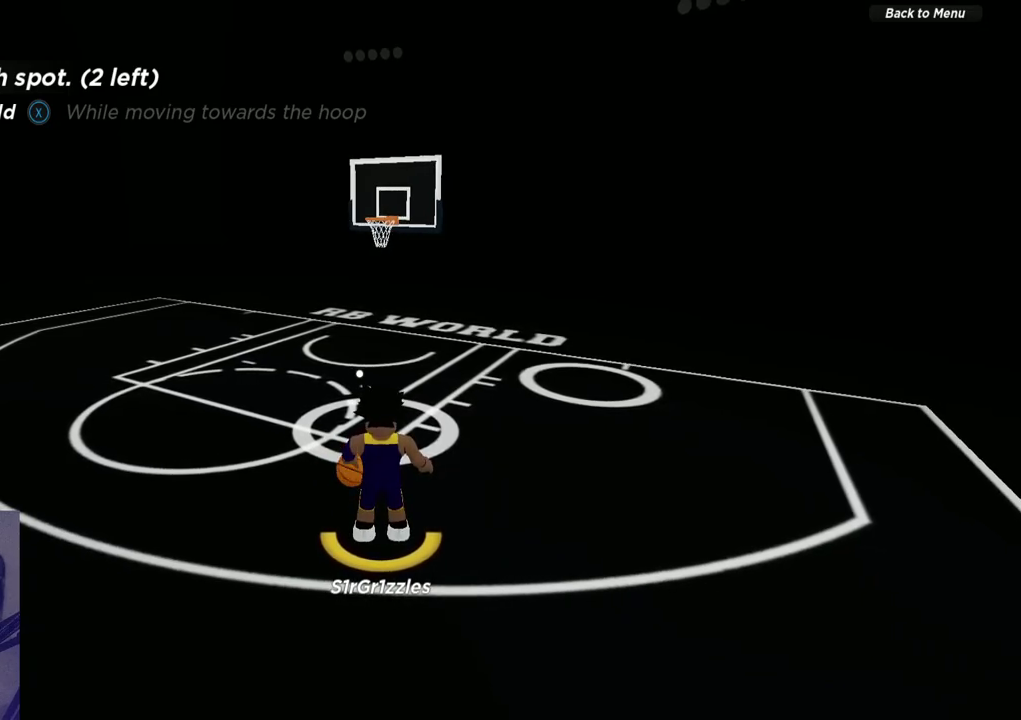
Gameplay with a controller (Xbox layout); each line is a JSON object with the inputs held at the frame after it (dt_ms = milliseconds from this image to that frame). "events" lists button and stick changes between this image and that frame as [ms after this image, input, new state], when the widget could be followed in between. Not read: R1.
{"dt_ms": 600, "buttons": [], "left_stick": "up", "right_stick": "center", "events": [[550, "left_stick", "up"]]}
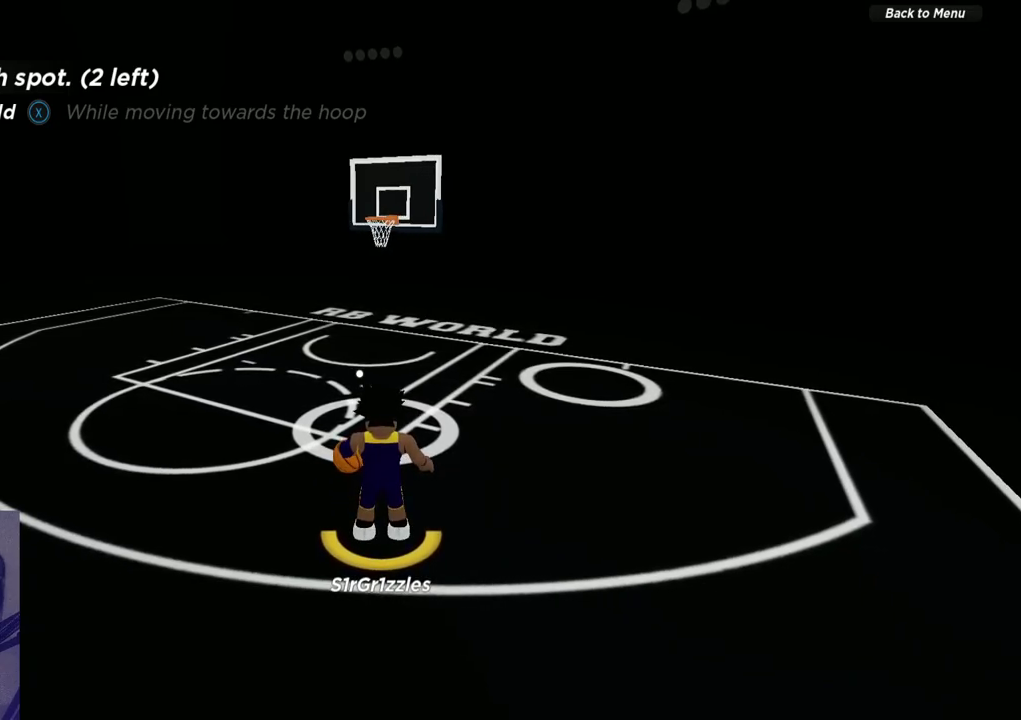
{"dt_ms": 500, "buttons": [], "left_stick": "left", "right_stick": "down-right", "events": [[50, "right_stick", "right"], [100, "right_stick", "down-right"], [133, "left_stick", "up-left"], [450, "left_stick", "left"]]}
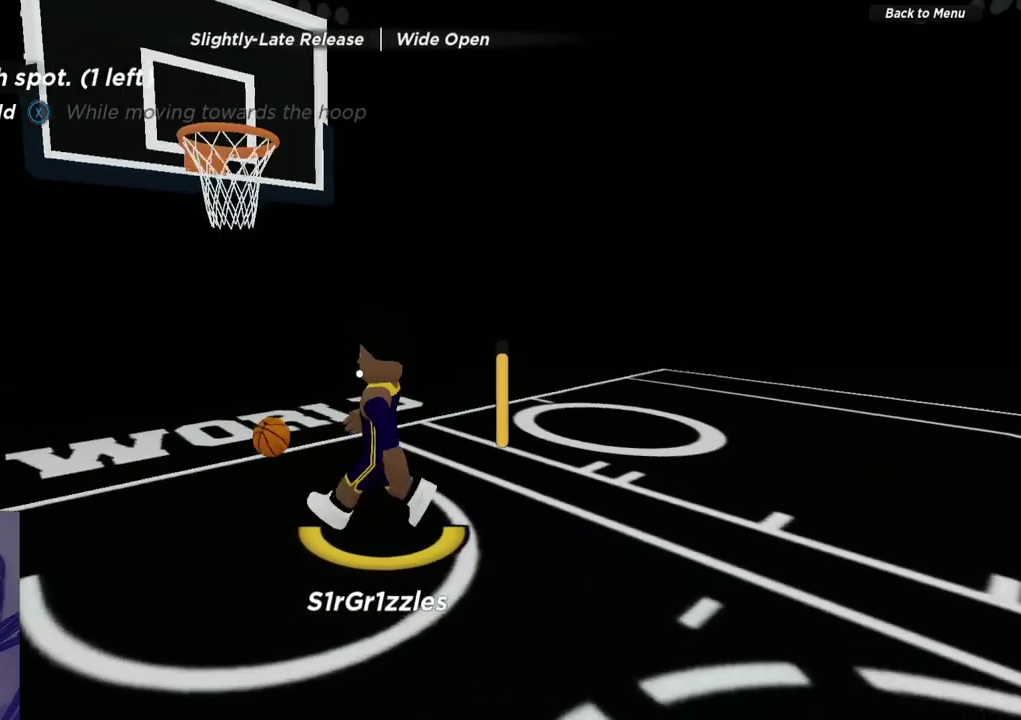
{"dt_ms": 600, "buttons": [], "left_stick": "up-left", "right_stick": "center", "events": [[117, "right_stick", "center"], [267, "left_stick", "up"], [283, "right_stick", "down-right"], [417, "left_stick", "up-right"], [433, "right_stick", "center"], [600, "left_stick", "up-left"]]}
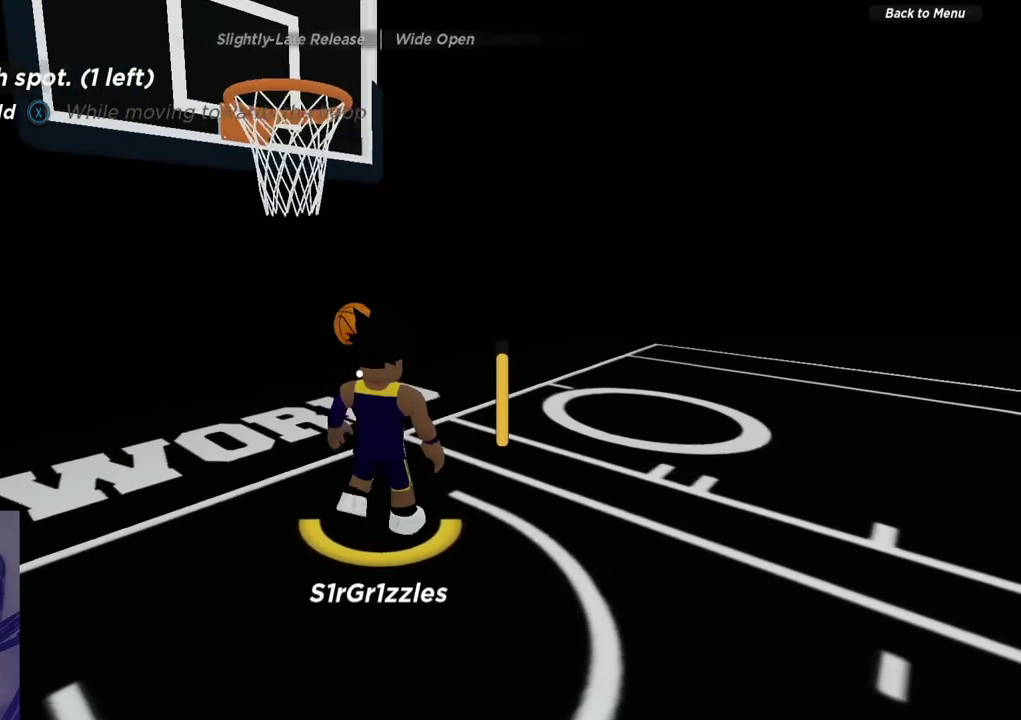
{"dt_ms": 600, "buttons": [], "left_stick": "up", "right_stick": "center", "events": [[250, "left_stick", "up-right"], [350, "left_stick", "right"], [483, "left_stick", "up-right"], [550, "left_stick", "up"]]}
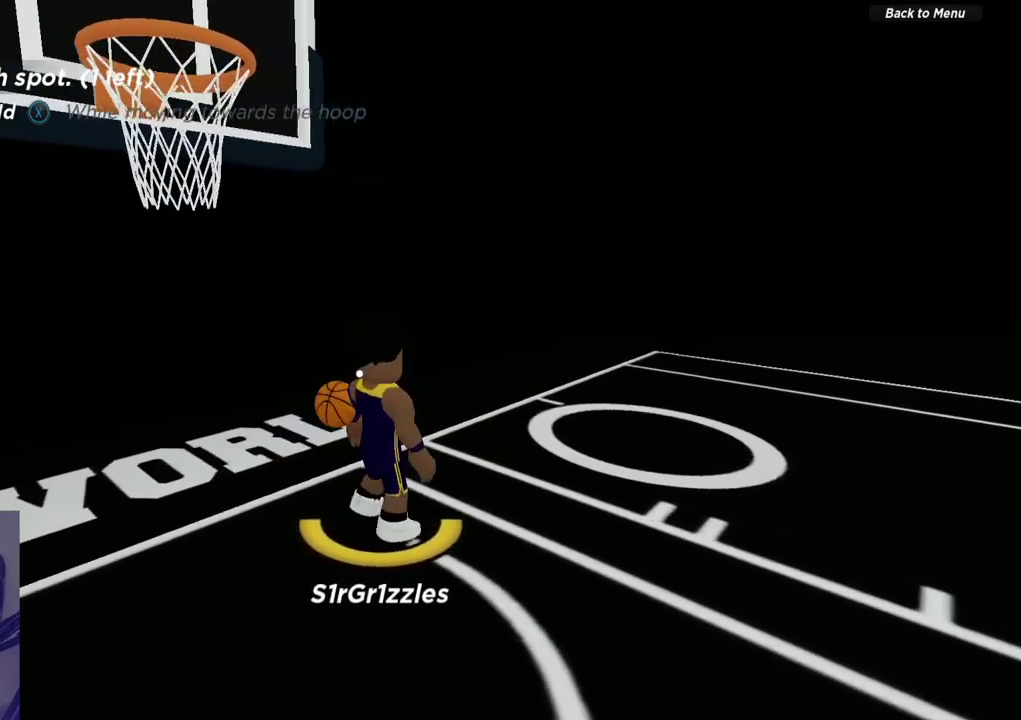
{"dt_ms": 300, "buttons": [], "left_stick": "right", "right_stick": "center", "events": [[50, "left_stick", "up-right"], [150, "left_stick", "right"]]}
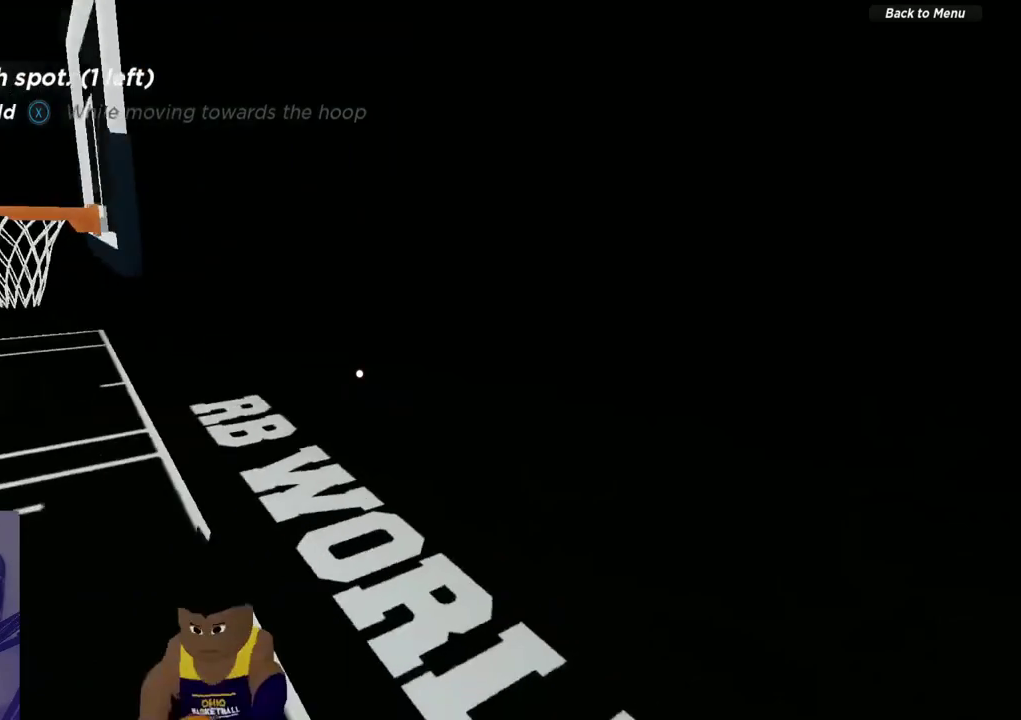
{"dt_ms": 300, "buttons": [], "left_stick": "down", "right_stick": "center", "events": [[17, "left_stick", "down-right"], [117, "left_stick", "down"]]}
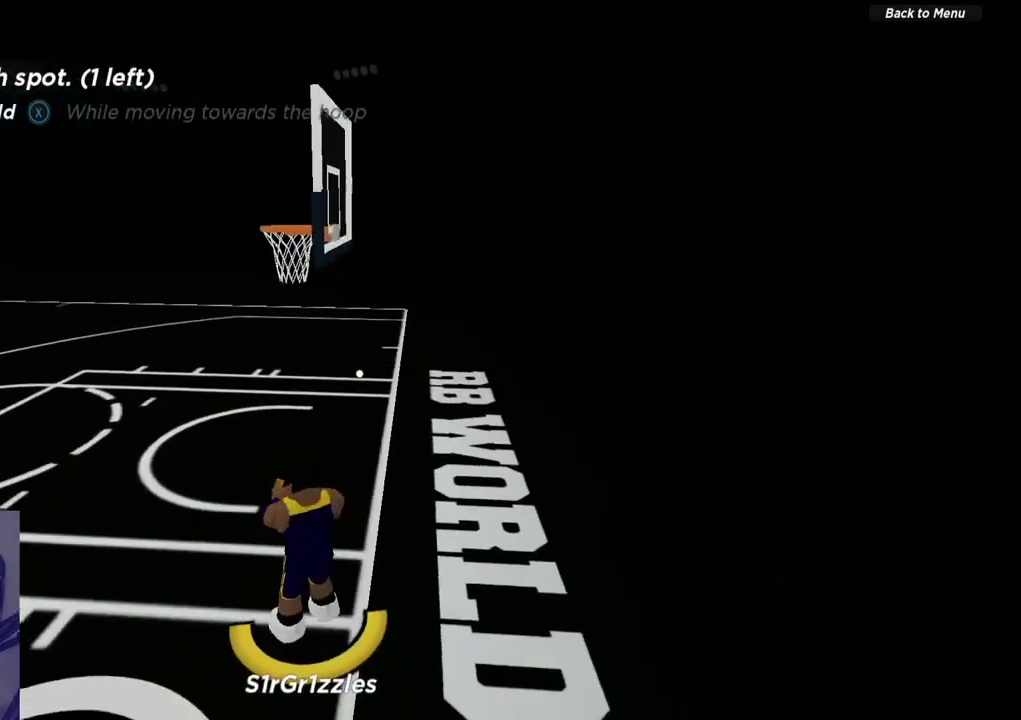
{"dt_ms": 700, "buttons": [], "left_stick": "down", "right_stick": "center", "events": [[217, "left_stick", "down-left"], [550, "left_stick", "down"]]}
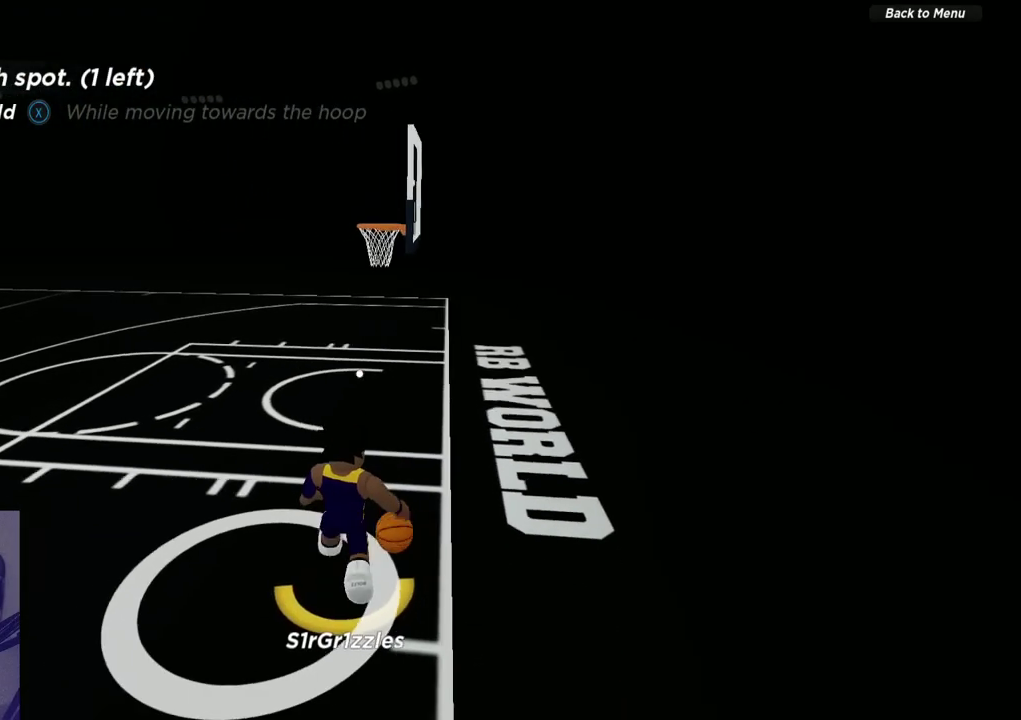
{"dt_ms": 600, "buttons": [], "left_stick": "down", "right_stick": "center", "events": [[17, "left_stick", "down-left"], [200, "left_stick", "down"]]}
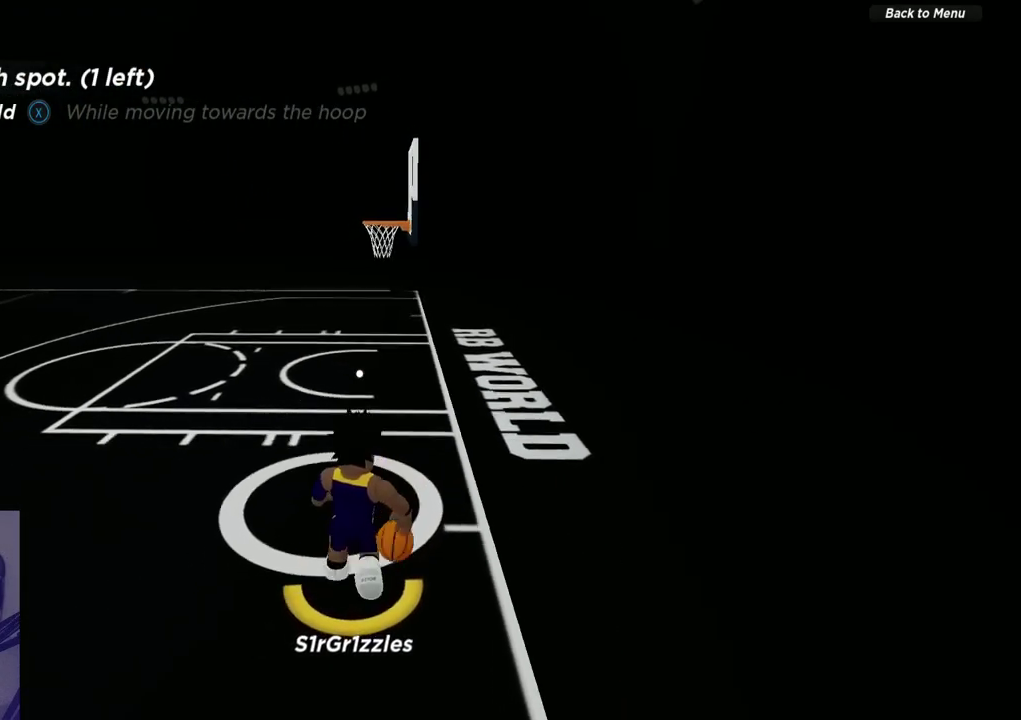
{"dt_ms": 600, "buttons": [], "left_stick": "up", "right_stick": "center", "events": [[400, "left_stick", "center"], [500, "left_stick", "up"]]}
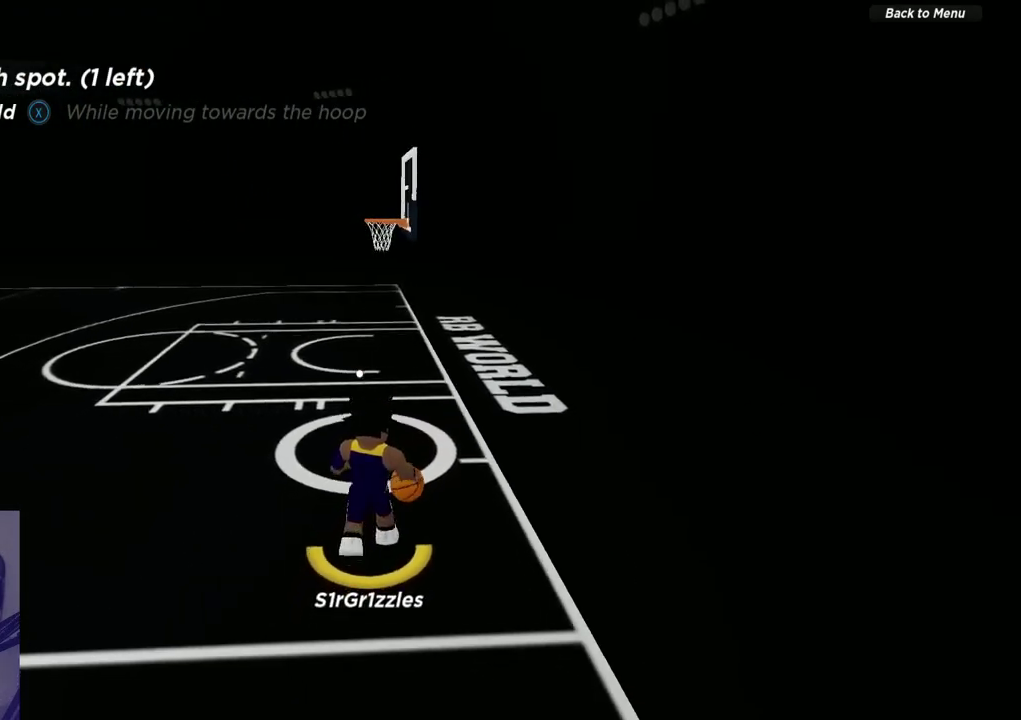
{"dt_ms": 300, "buttons": [], "left_stick": "up", "right_stick": "center", "events": []}
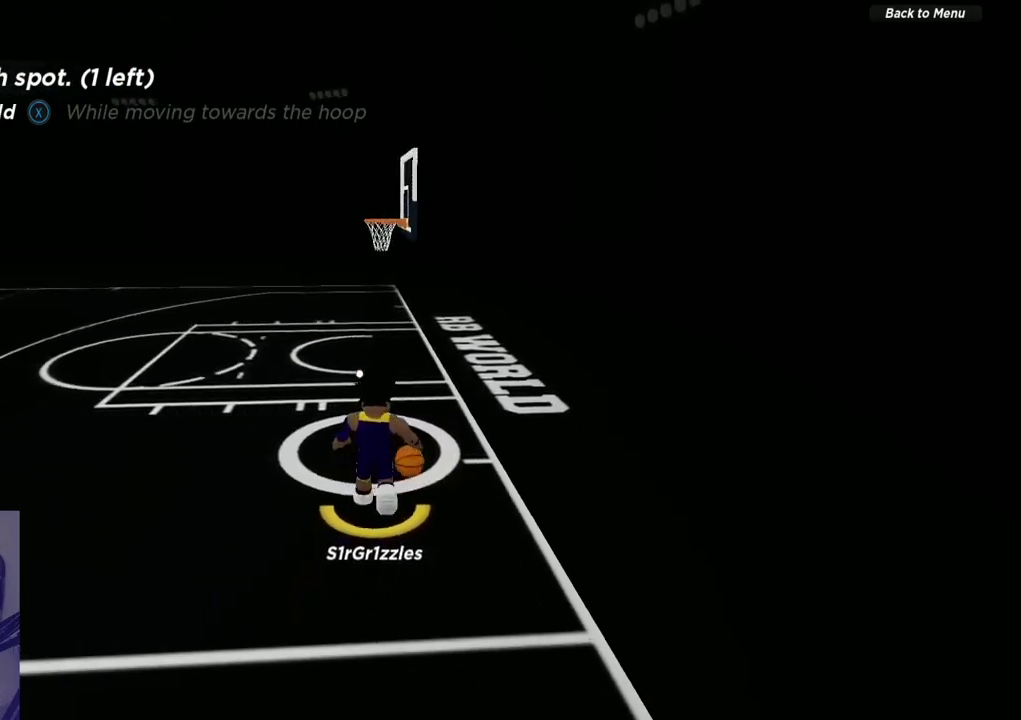
{"dt_ms": 400, "buttons": ["X"], "left_stick": "up", "right_stick": "center", "events": [[83, "X", "down"], [150, "X", "up"], [217, "X", "down"]]}
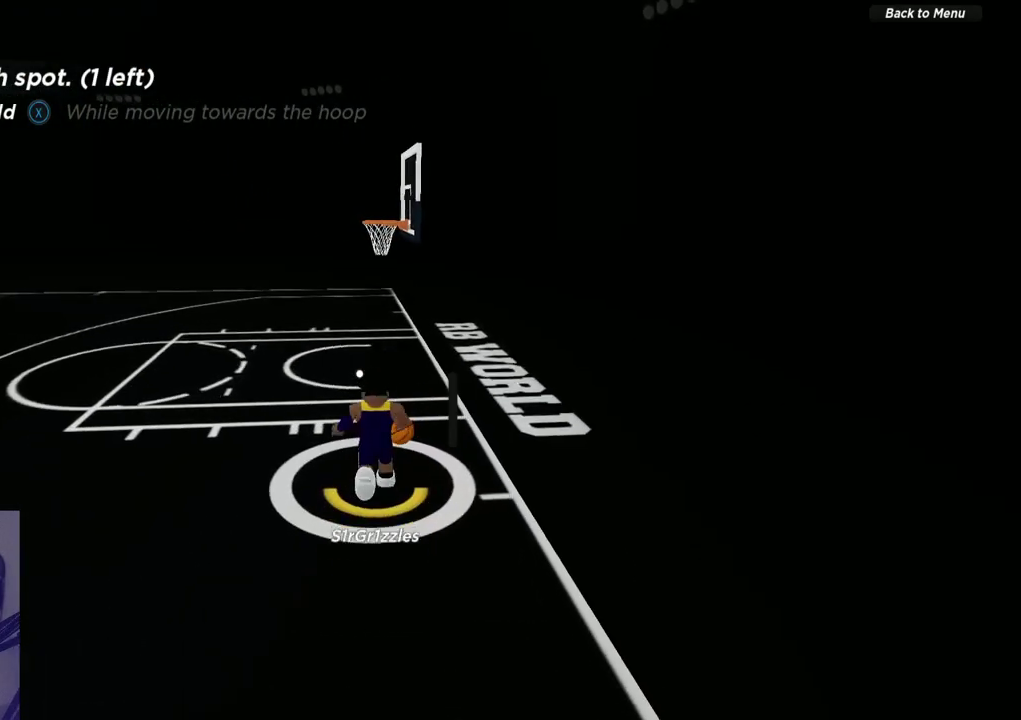
{"dt_ms": 600, "buttons": [], "left_stick": "center", "right_stick": "center", "events": [[483, "X", "up"], [533, "left_stick", "center"]]}
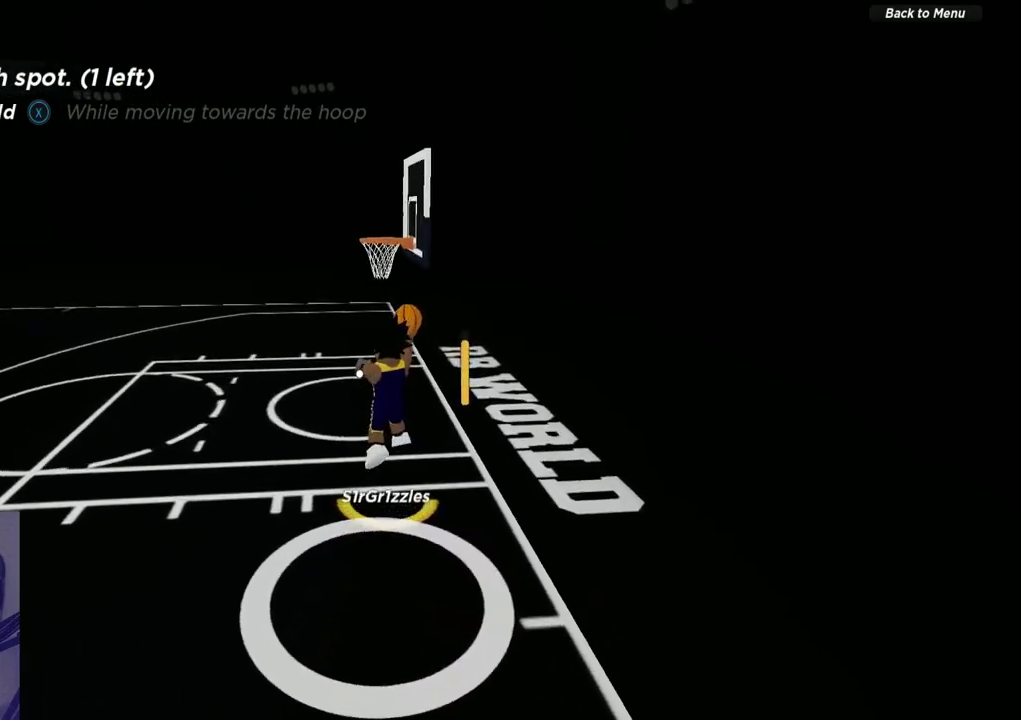
{"dt_ms": 600, "buttons": [], "left_stick": "center", "right_stick": "up-right", "events": [[317, "right_stick", "up-right"], [450, "right_stick", "right"], [567, "right_stick", "up-right"]]}
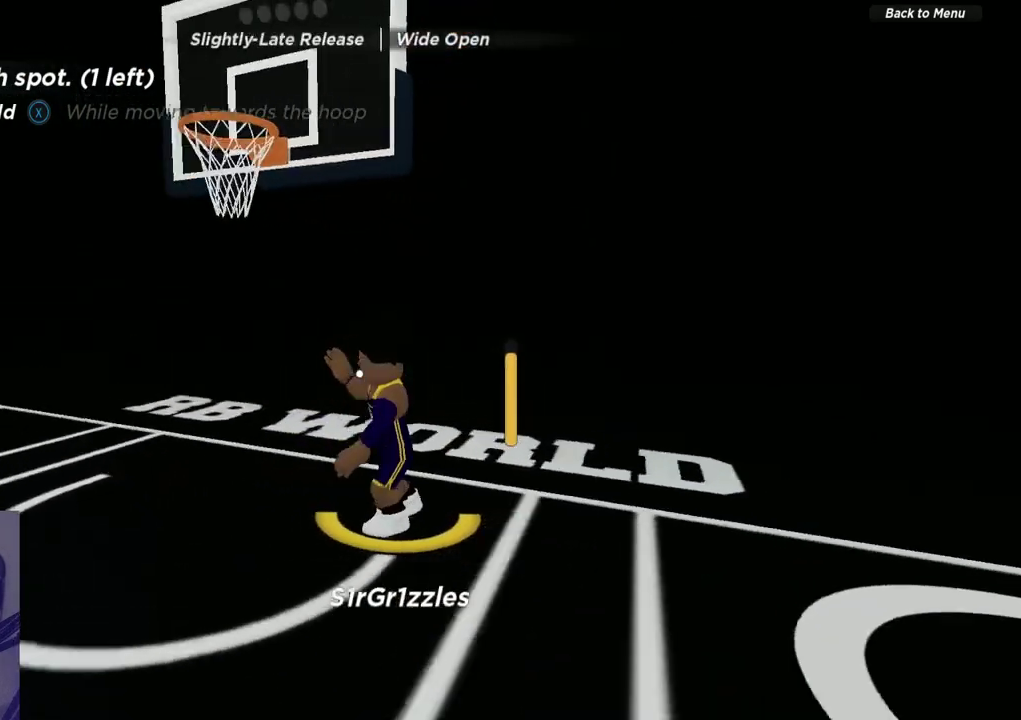
{"dt_ms": 600, "buttons": [], "left_stick": "down", "right_stick": "center", "events": [[133, "left_stick", "down"], [200, "right_stick", "center"], [267, "right_stick", "right"], [433, "right_stick", "center"]]}
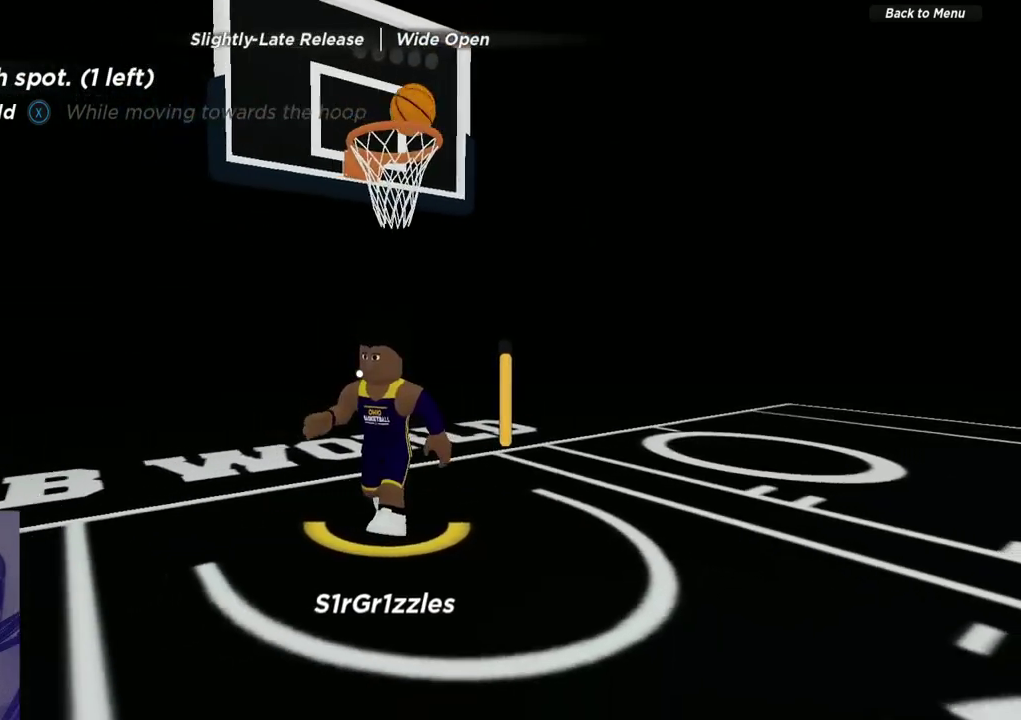
{"dt_ms": 300, "buttons": [], "left_stick": "down-left", "right_stick": "down-right", "events": [[233, "left_stick", "down-left"], [267, "right_stick", "down-right"]]}
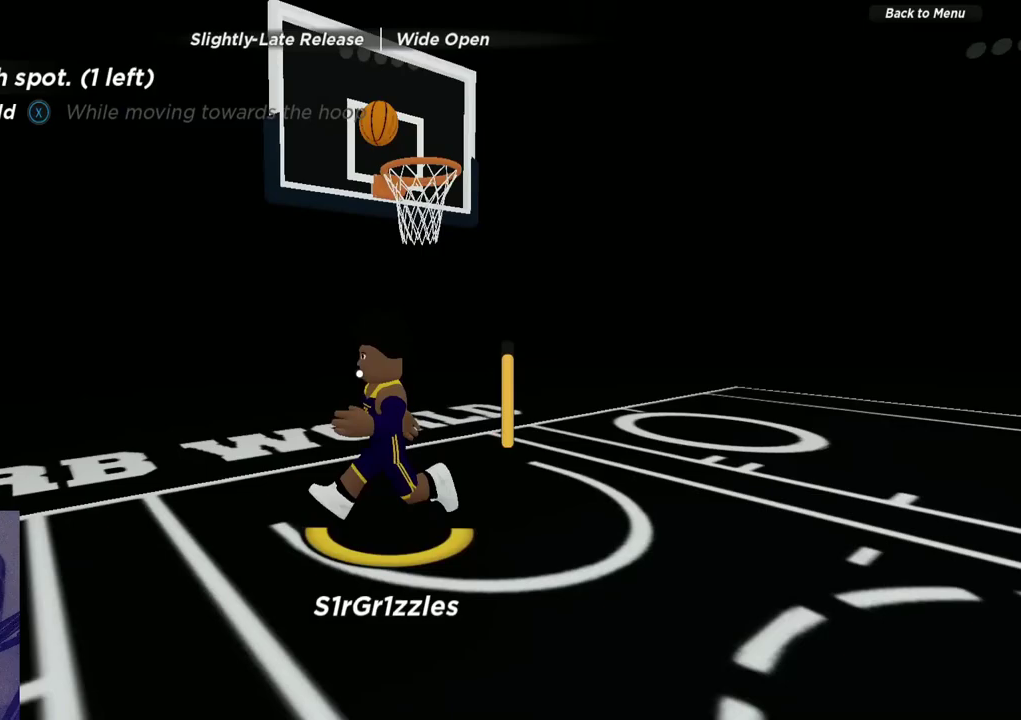
{"dt_ms": 300, "buttons": [], "left_stick": "left", "right_stick": "center", "events": [[33, "left_stick", "left"], [167, "right_stick", "center"]]}
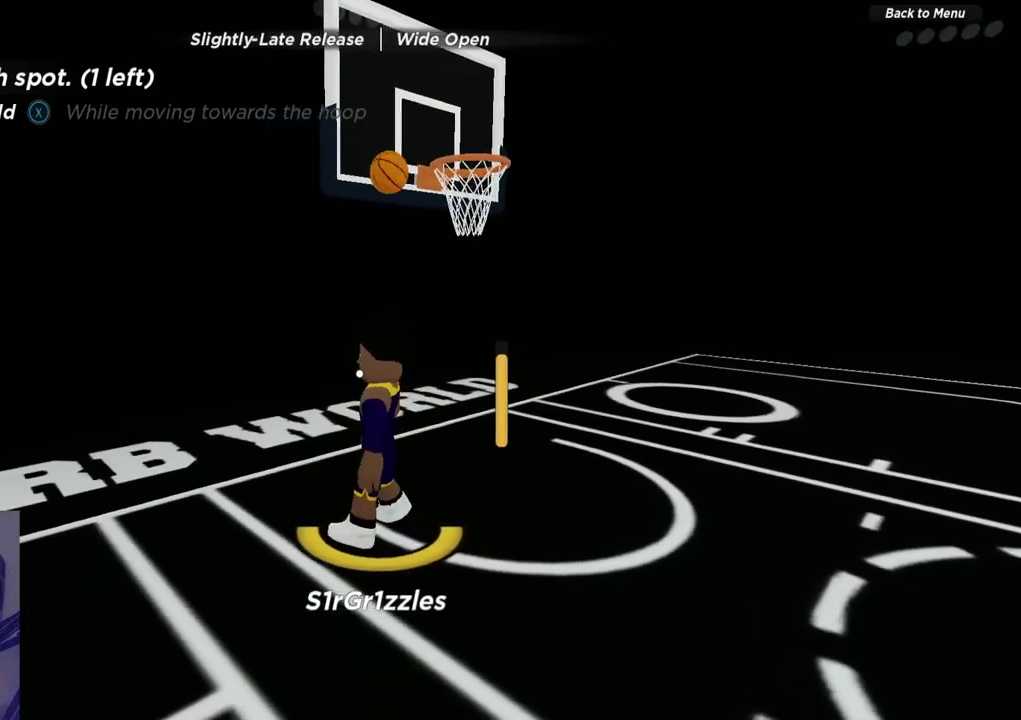
{"dt_ms": 800, "buttons": [], "left_stick": "down-right", "right_stick": "center"}
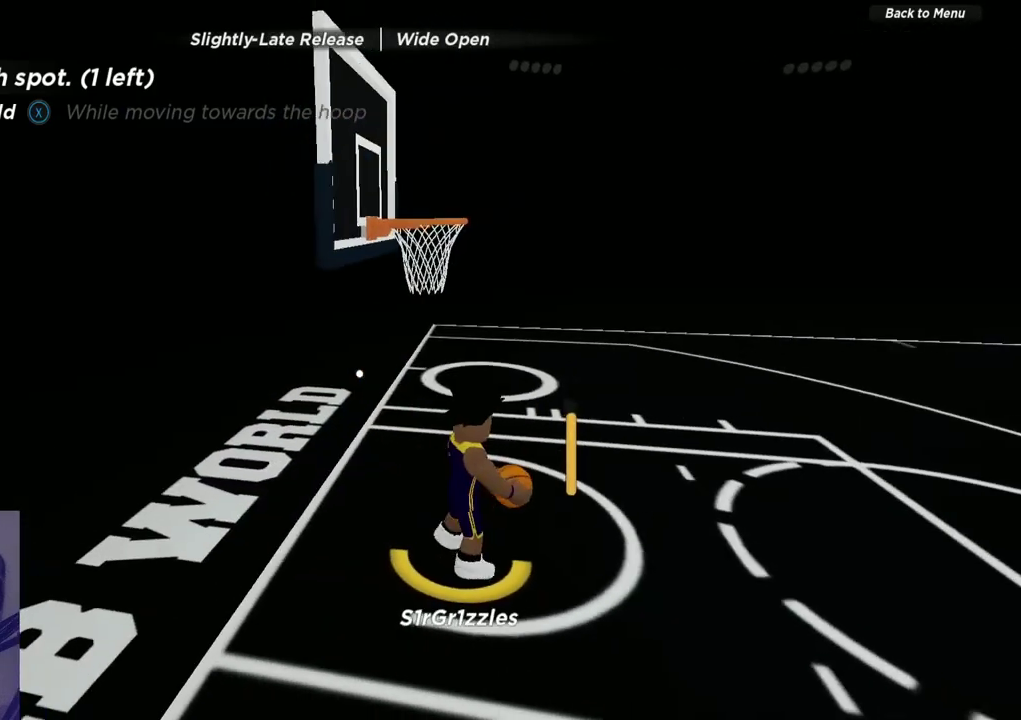
{"dt_ms": 400, "buttons": ["R2"], "left_stick": "right", "right_stick": "center"}
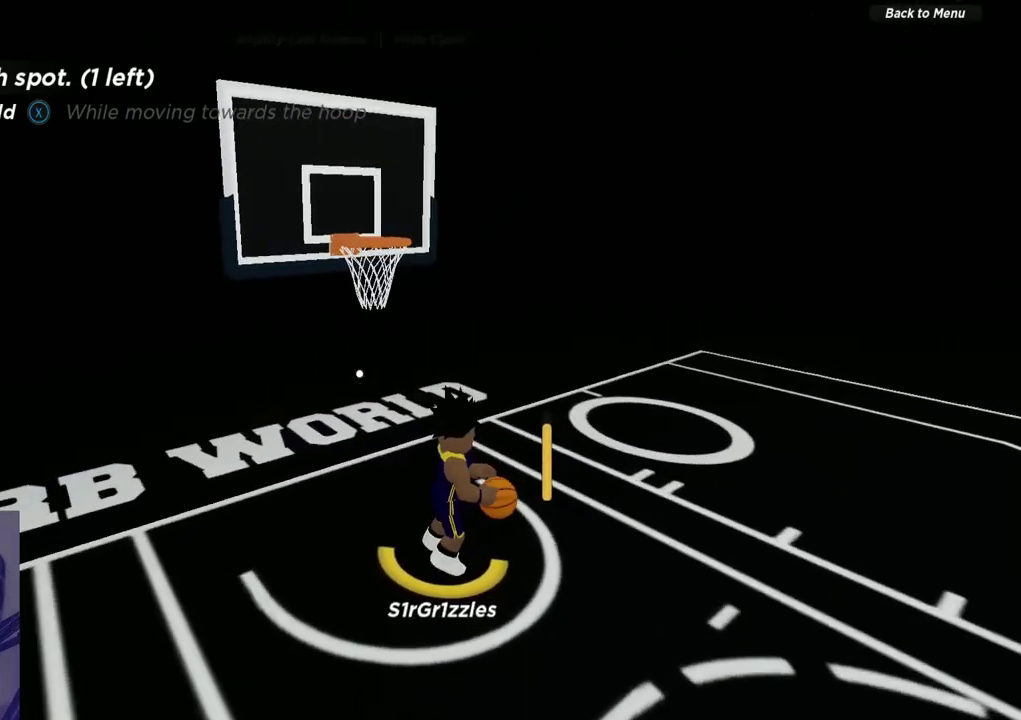
{"dt_ms": 400, "buttons": ["R2"], "left_stick": "down-right", "right_stick": "center", "events": [[50, "left_stick", "down-right"]]}
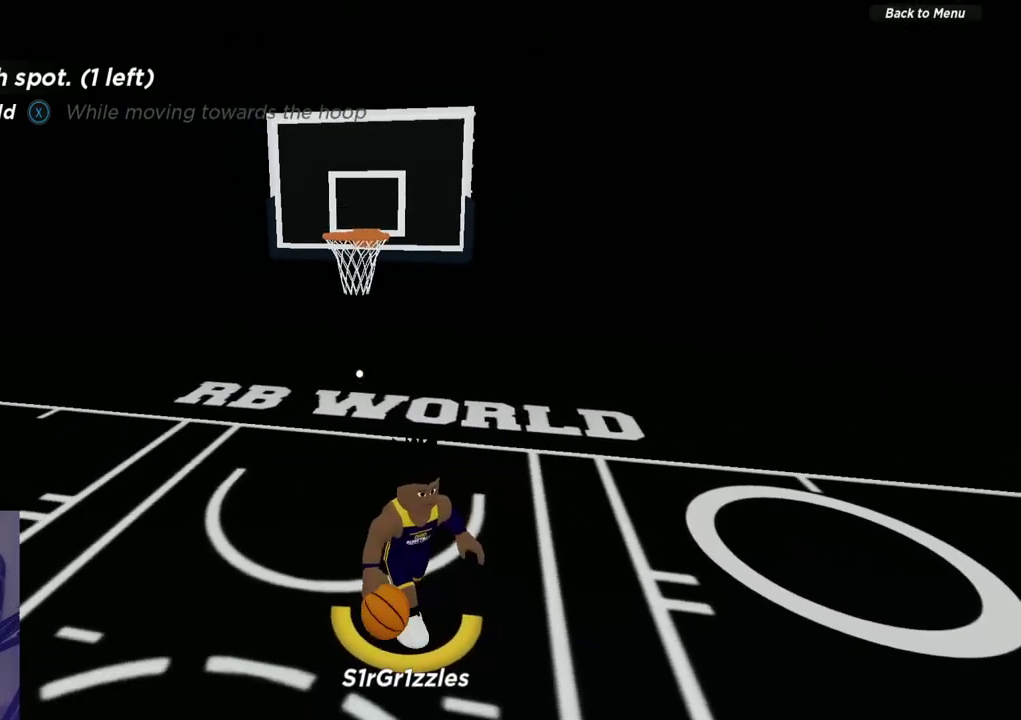
{"dt_ms": 600, "buttons": [], "left_stick": "down", "right_stick": "center", "events": [[100, "left_stick", "down"], [150, "R2", "up"]]}
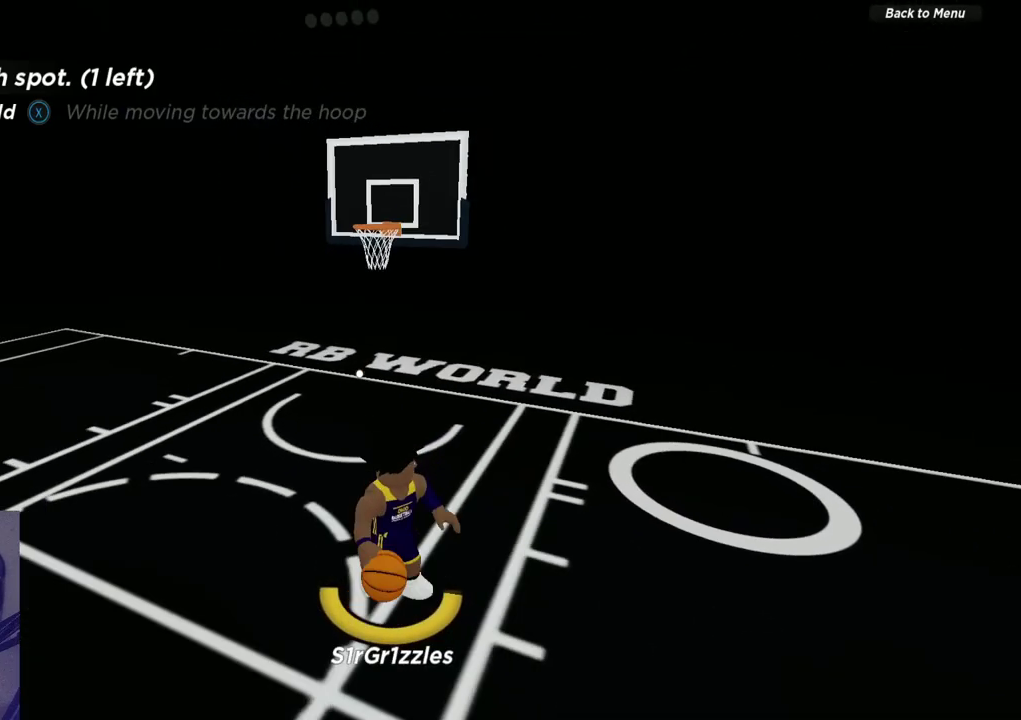
{"dt_ms": 600, "buttons": [], "left_stick": "up", "right_stick": "center", "events": [[500, "left_stick", "center"], [550, "left_stick", "up"]]}
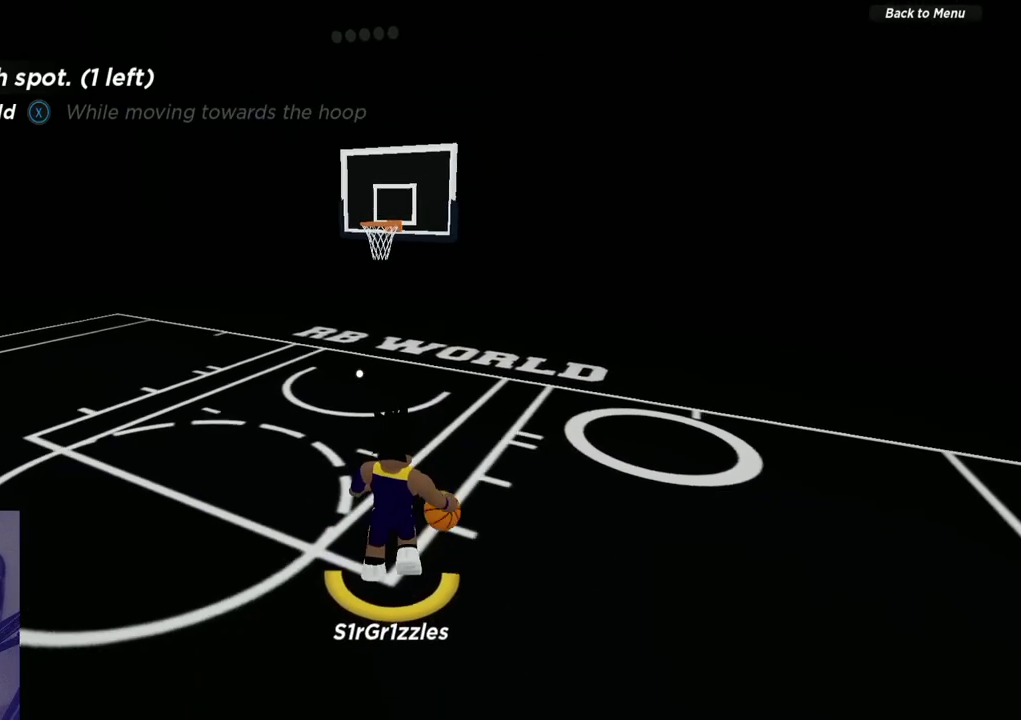
{"dt_ms": 600, "buttons": ["X"], "left_stick": "up", "right_stick": "center", "events": [[150, "X", "down"], [217, "X", "up"], [300, "X", "down"]]}
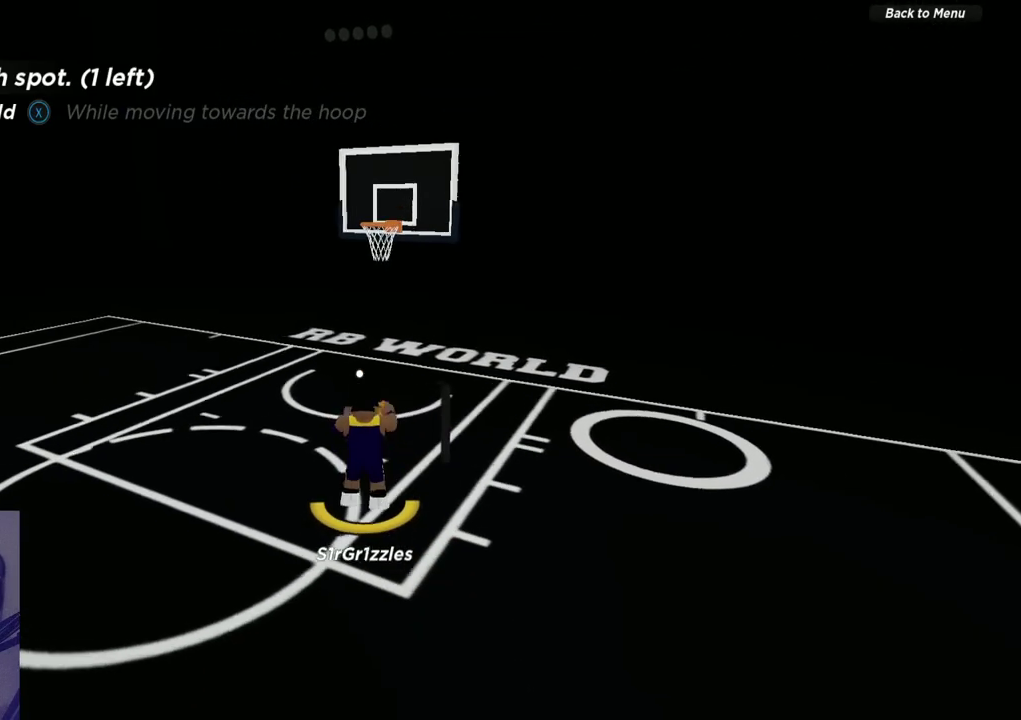
{"dt_ms": 300, "buttons": [], "left_stick": "up", "right_stick": "center", "events": [[233, "X", "up"]]}
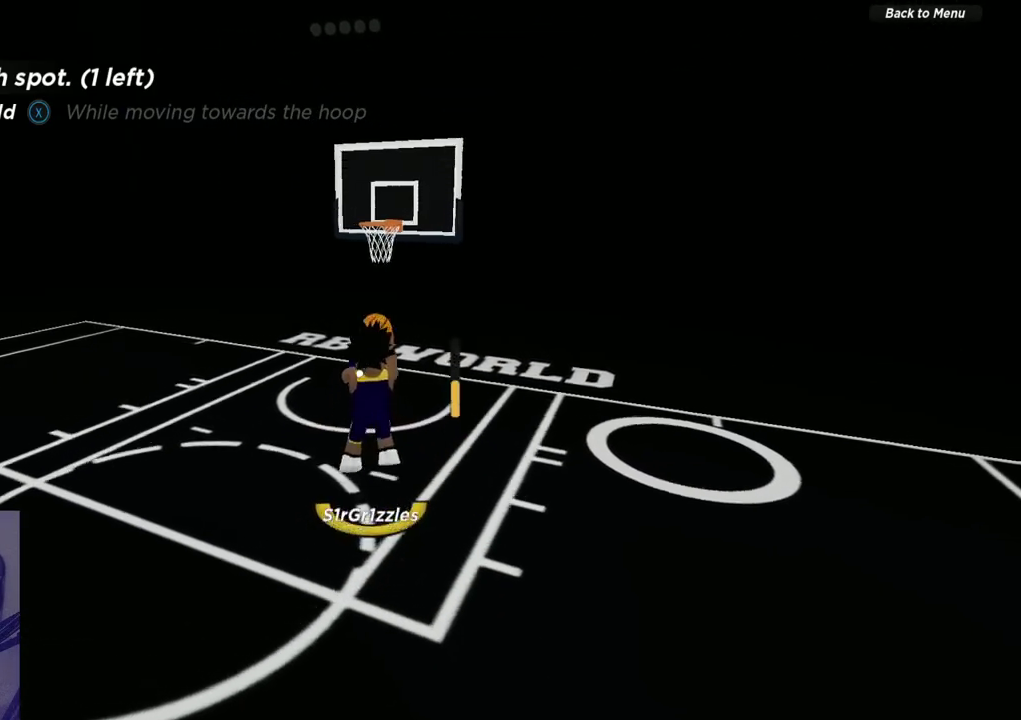
{"dt_ms": 300, "buttons": [], "left_stick": "center", "right_stick": "center", "events": [[50, "left_stick", "center"]]}